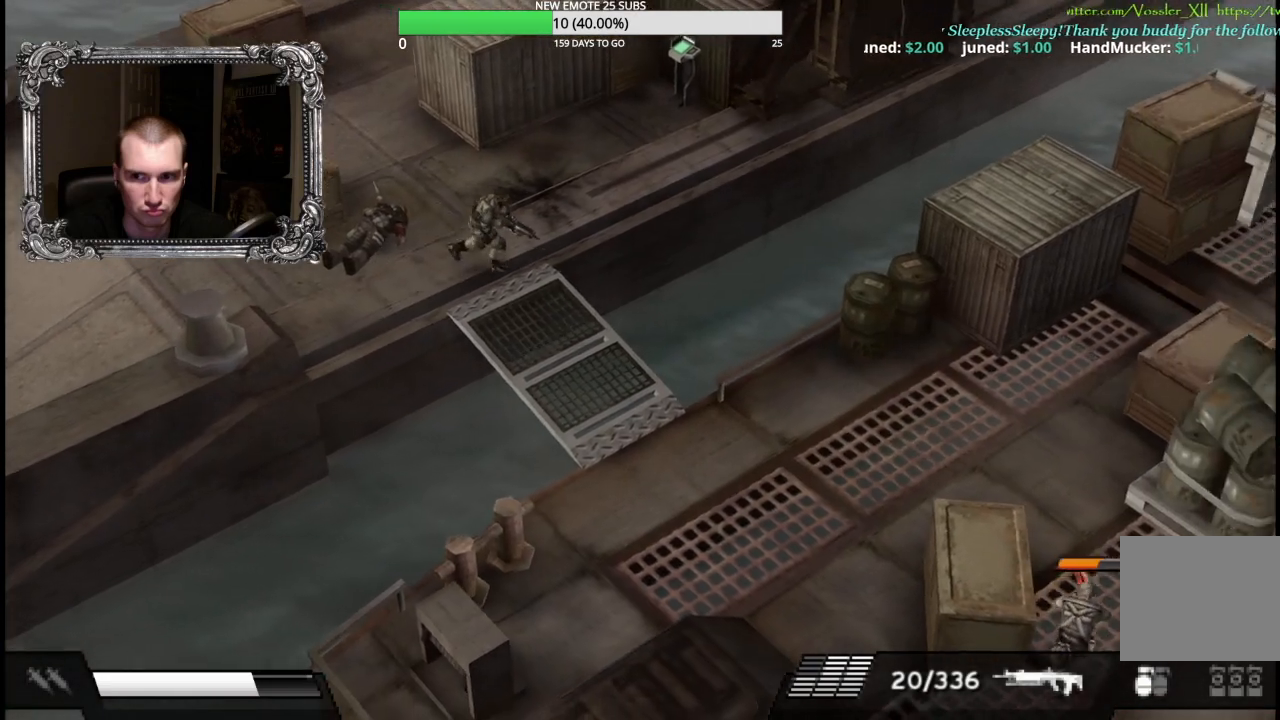
Gameplay with a controller (Xbox layout); each line is a JSON object with the inputs held at the frame after it (dt_ms = milliseconds from this image to that frame). "events" lists button and stick changes between this image and that frame as [ms after this image, input, new state], when the widget could be followed in between.
{"dt_ms": 500, "buttons": ["X", "L1"], "left_stick": "center", "right_stick": "center", "events": [[167, "left_stick", "center"], [317, "L1", "down"], [350, "X", "down"]]}
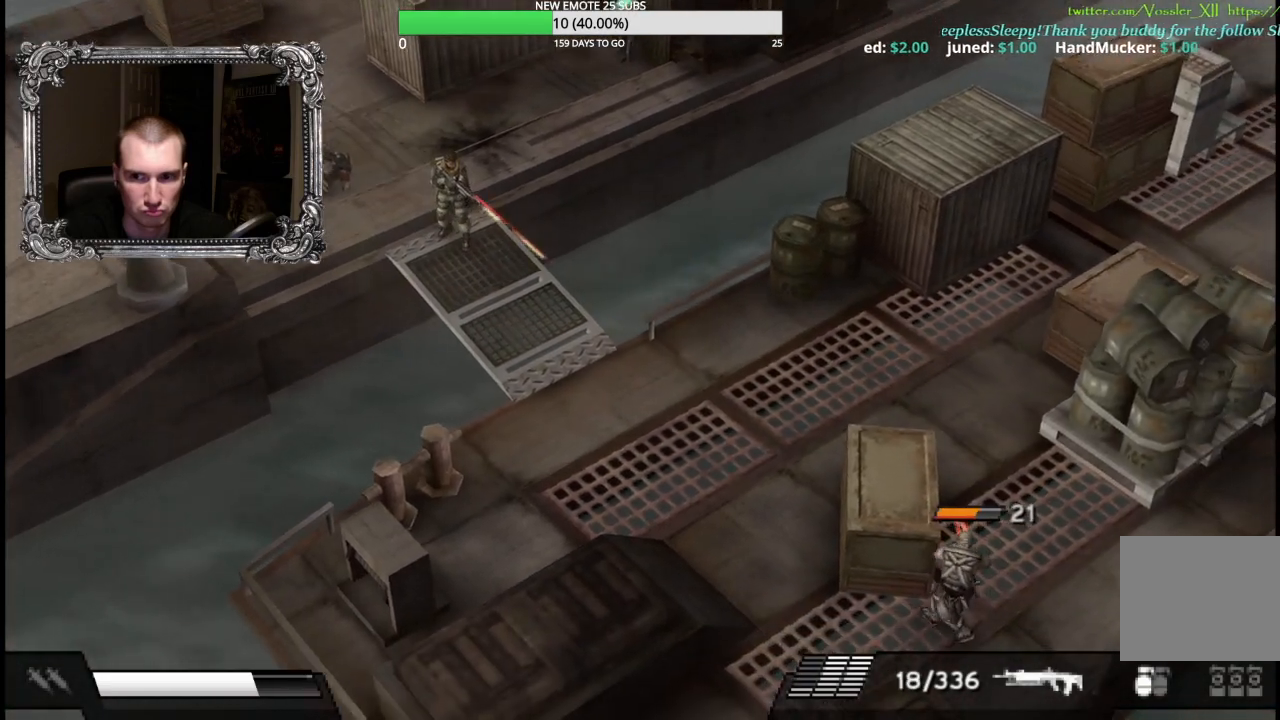
{"dt_ms": 500, "buttons": [], "left_stick": "up", "right_stick": "center", "events": [[233, "X", "up"], [250, "left_stick", "up"], [267, "L1", "up"]]}
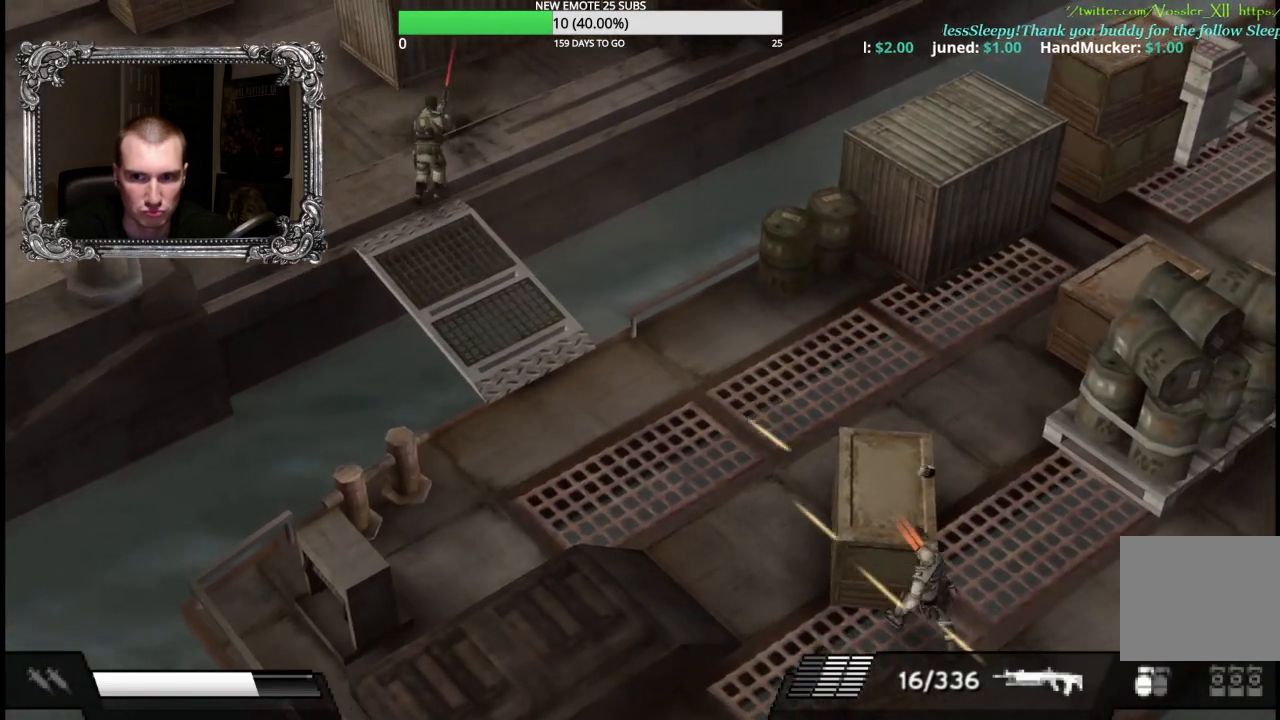
{"dt_ms": 500, "buttons": [], "left_stick": "up-right", "right_stick": "center", "events": [[417, "left_stick", "up-right"]]}
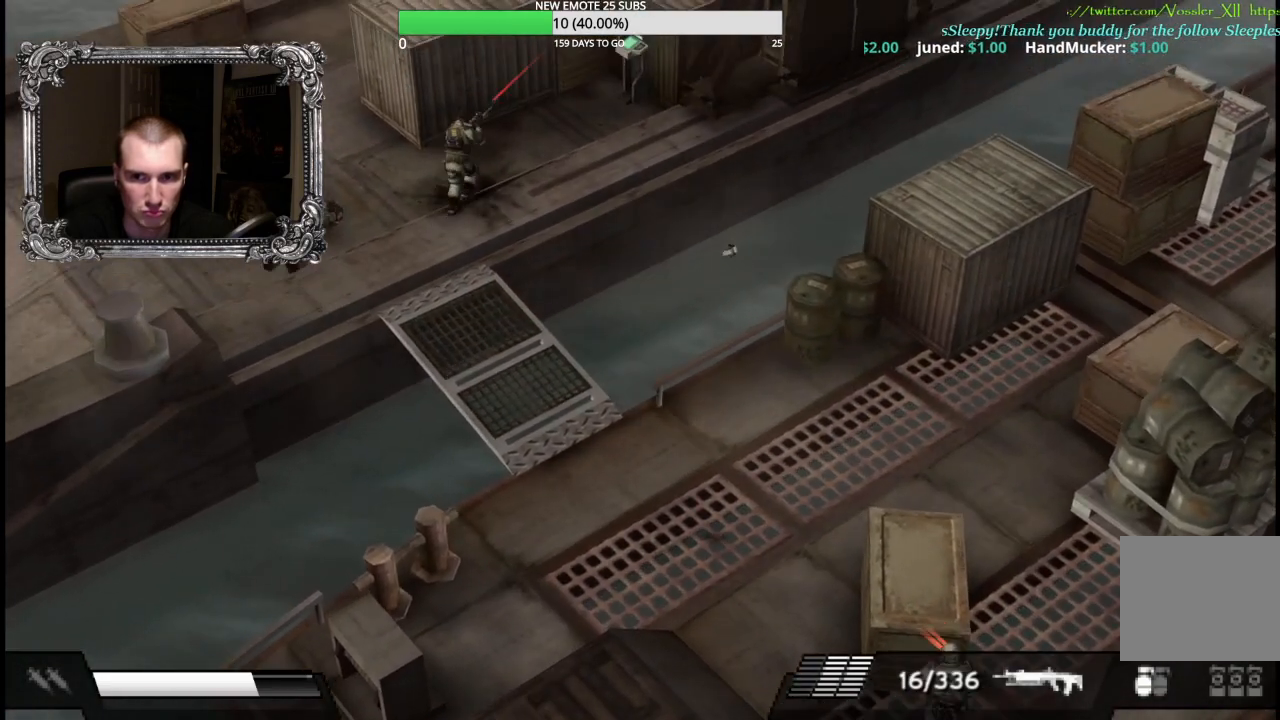
{"dt_ms": 1000, "buttons": ["A"], "left_stick": "up-right", "right_stick": "center", "events": [[733, "A", "down"], [767, "left_stick", "up"], [867, "A", "up"], [933, "A", "down"], [950, "left_stick", "up-right"]]}
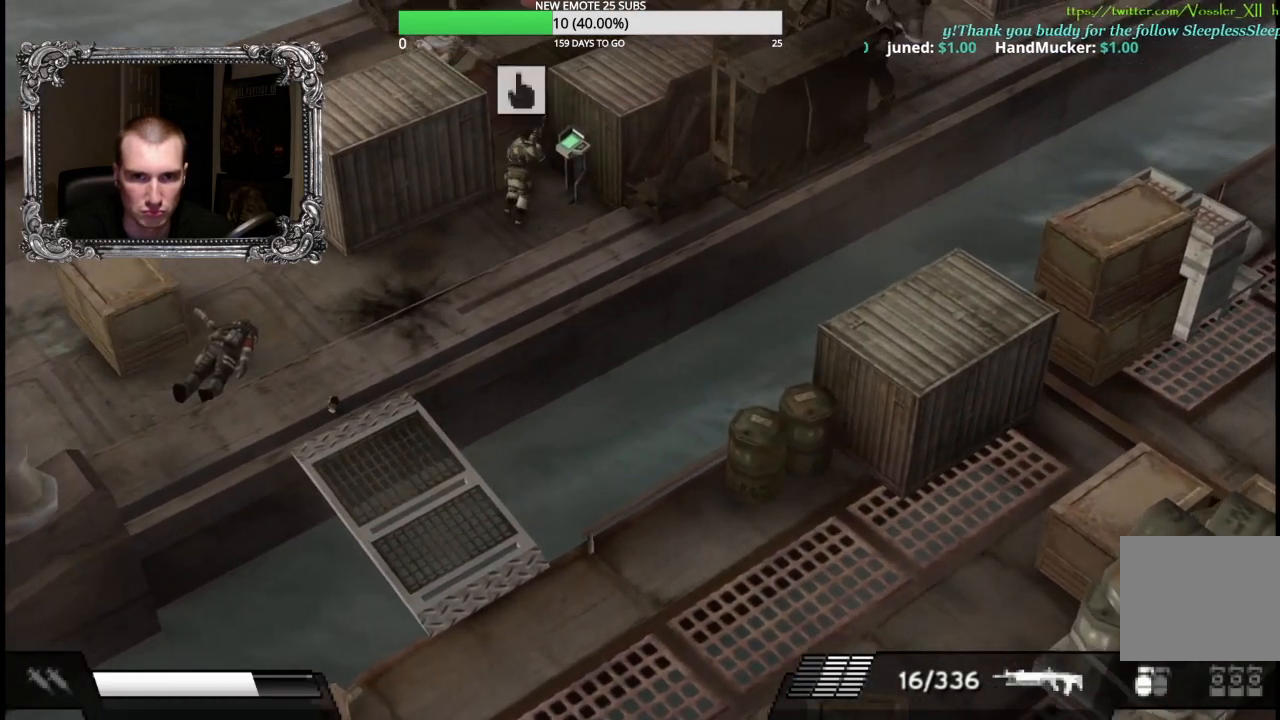
{"dt_ms": 500, "buttons": [], "left_stick": "center", "right_stick": "center", "events": [[50, "A", "up"], [117, "A", "down"], [217, "A", "up"], [450, "left_stick", "center"]]}
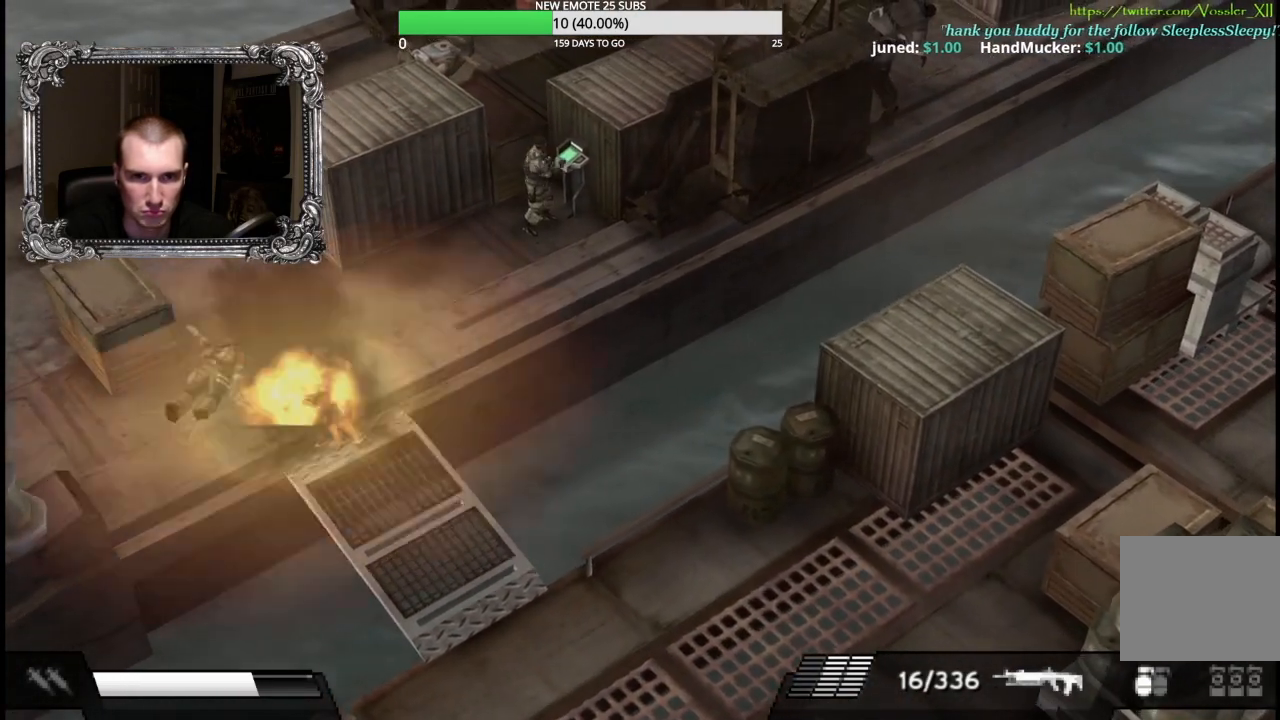
{"dt_ms": 500, "buttons": [], "left_stick": "down-left", "right_stick": "center", "events": [[283, "left_stick", "down-left"]]}
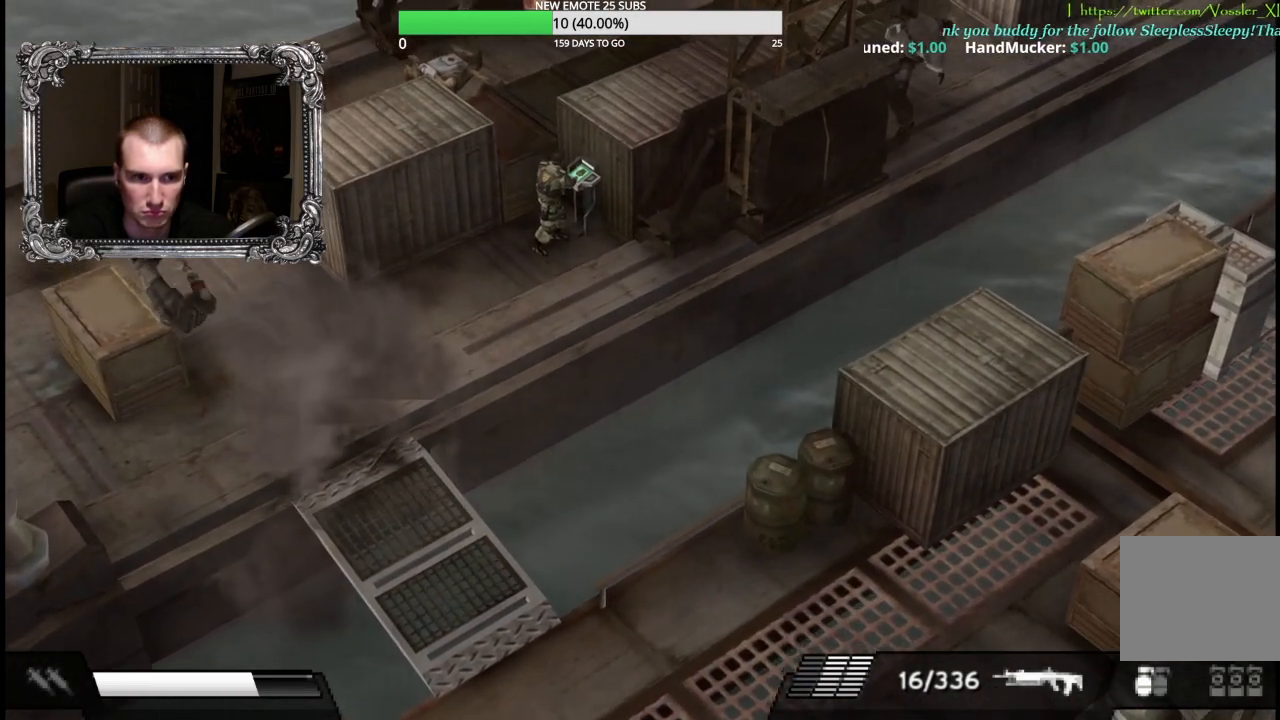
{"dt_ms": 500, "buttons": [], "left_stick": "down-left", "right_stick": "center", "events": []}
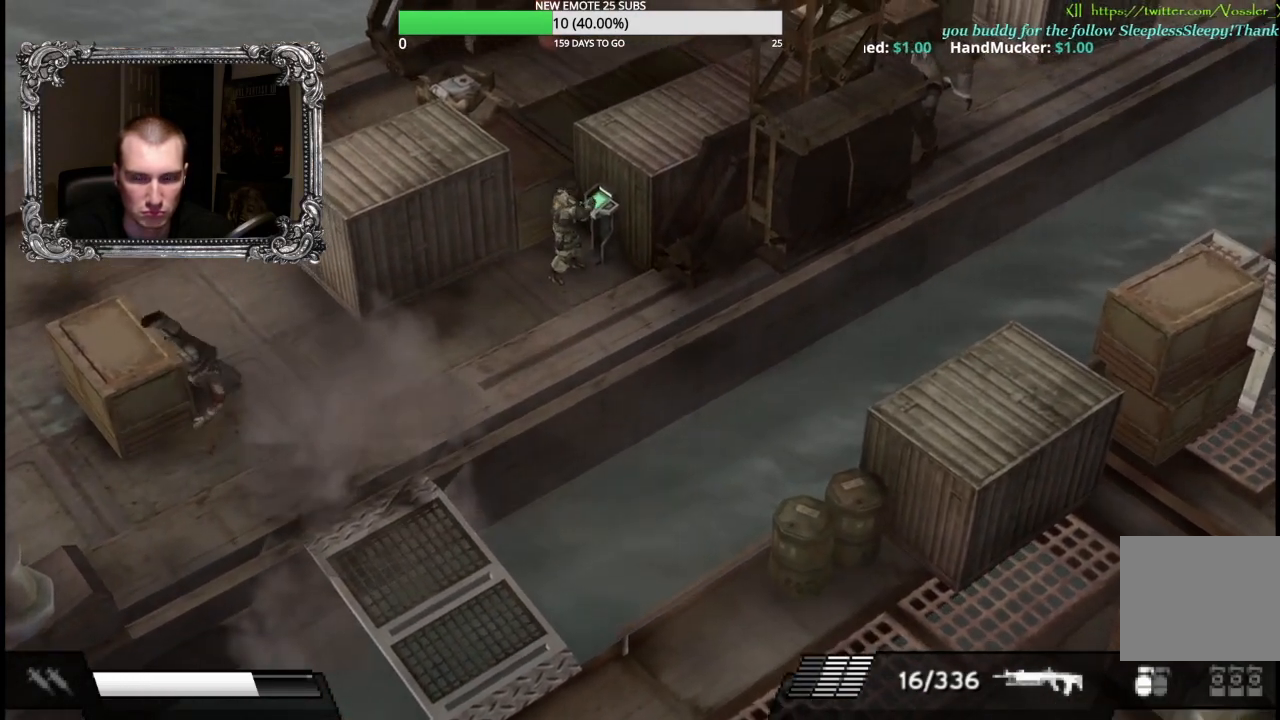
{"dt_ms": 500, "buttons": [], "left_stick": "down-left", "right_stick": "center", "events": []}
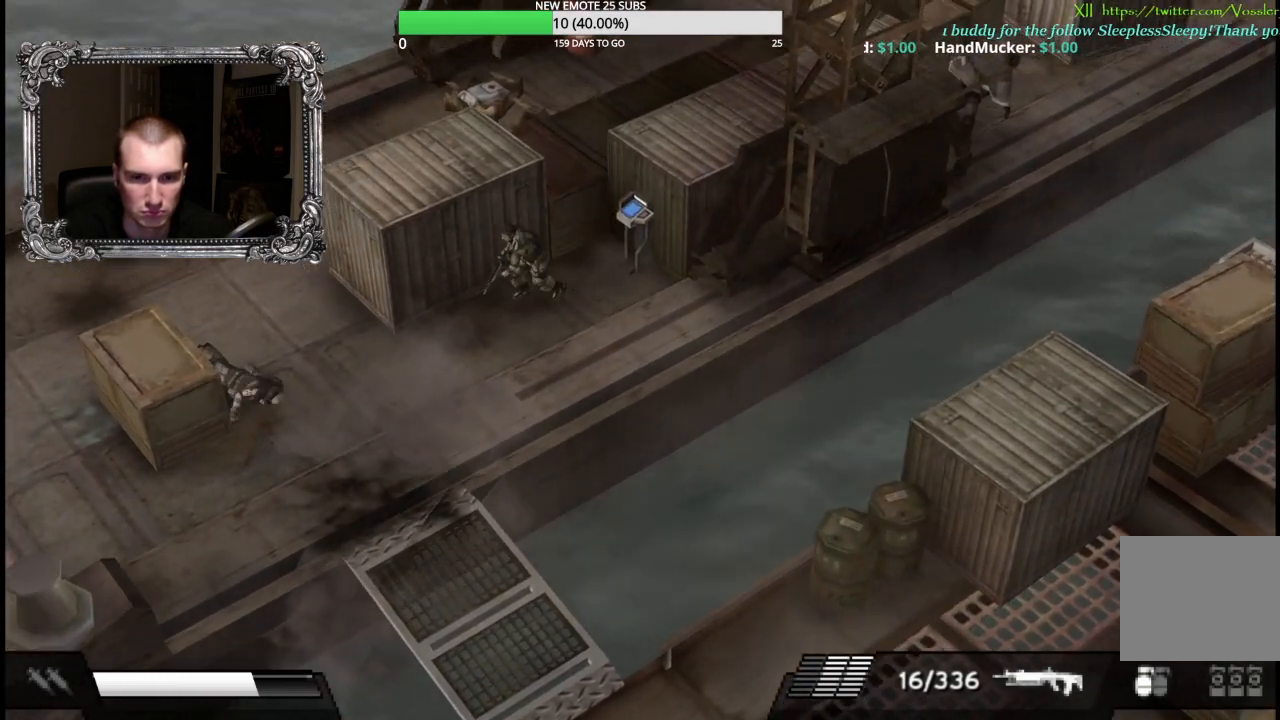
{"dt_ms": 500, "buttons": [], "left_stick": "down", "right_stick": "center", "events": [[350, "left_stick", "down"]]}
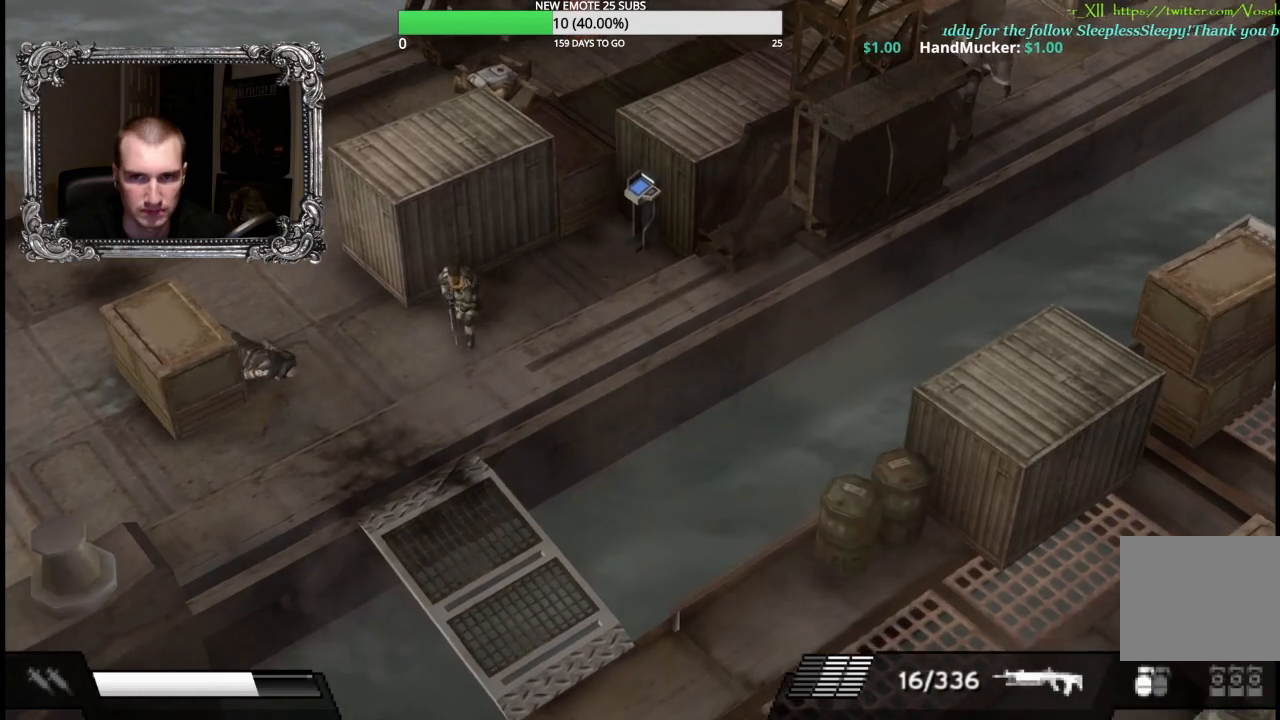
{"dt_ms": 500, "buttons": [], "left_stick": "down", "right_stick": "center", "events": []}